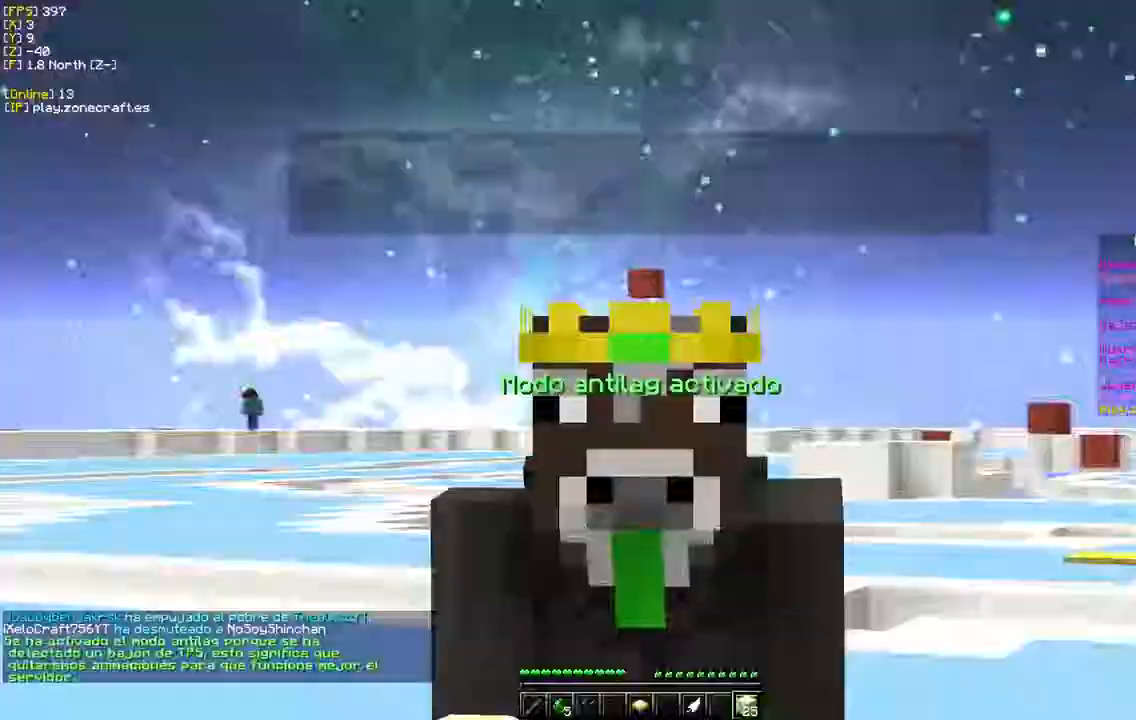
Gameplay with keyboard and mouse; each line is a JSON object with the keys and mouse buttons held at the frame after it. "events" lists presses ("down") and releases ("up") of "a", "d", "s", "w", "mouse_left" and "mouse_right" between this image and that frame as [ms after this image, input, new state], when the widget could be followed in between. "mouse_left", "mouse_right" = the "left", "right" buttons of the "mouse" list. No other keys are recorded. Fast repeated clicks can show as one long hold. Mouse movement is not recorded.
{"keys": [], "mouse": [], "events": []}
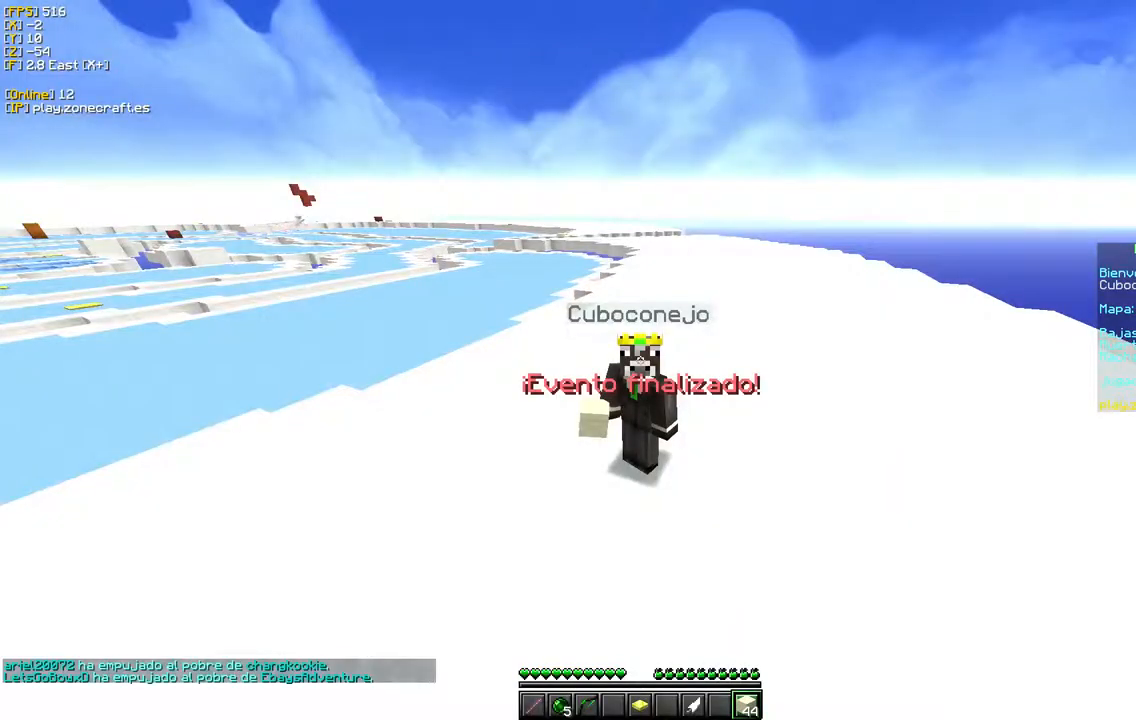
{"keys": [], "mouse": [], "events": []}
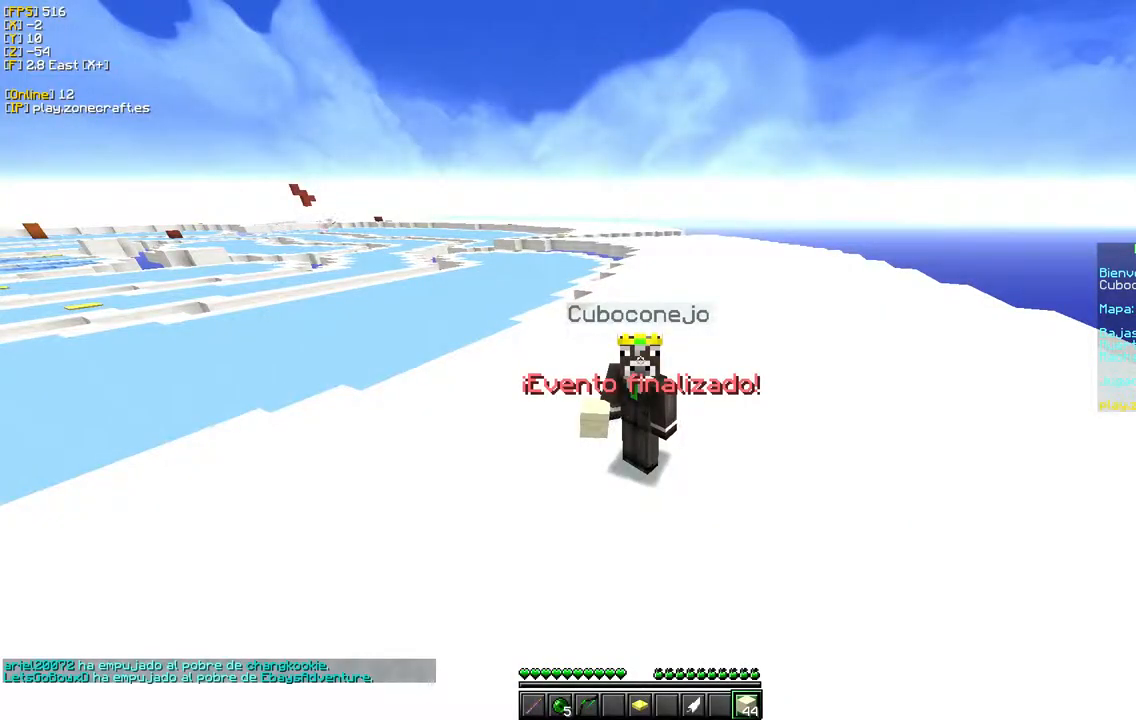
{"keys": [], "mouse": [], "events": []}
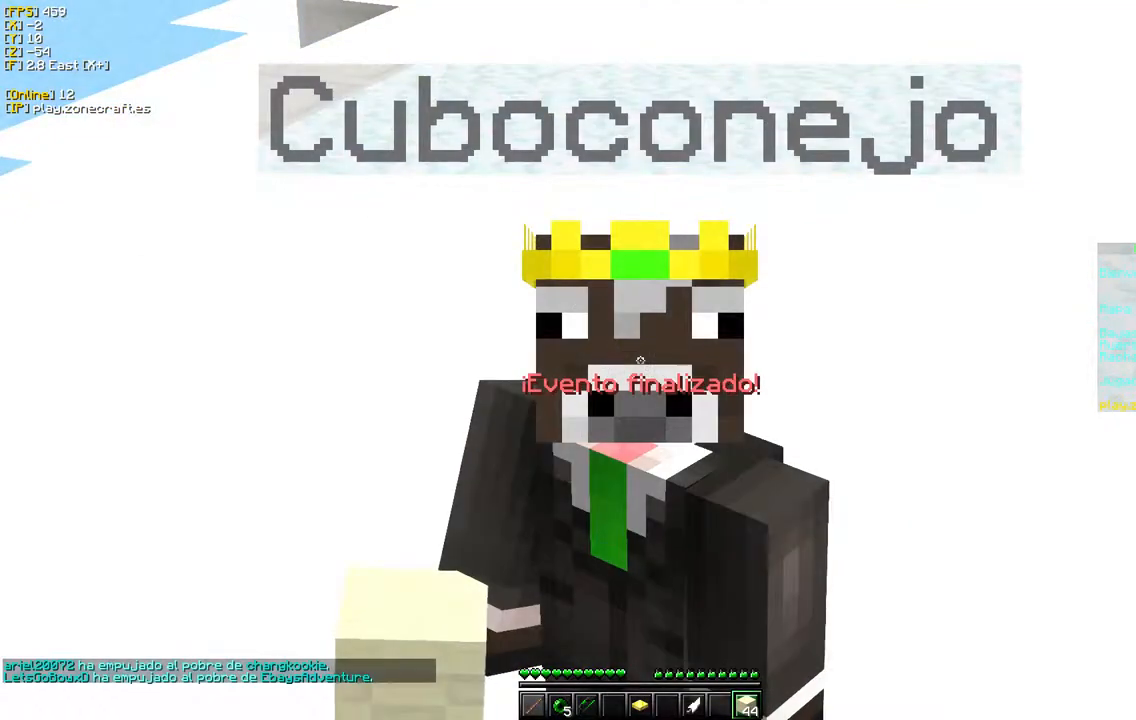
{"keys": [], "mouse": [], "events": [[100, "mouse_left", "down"], [250, "mouse_left", "up"]]}
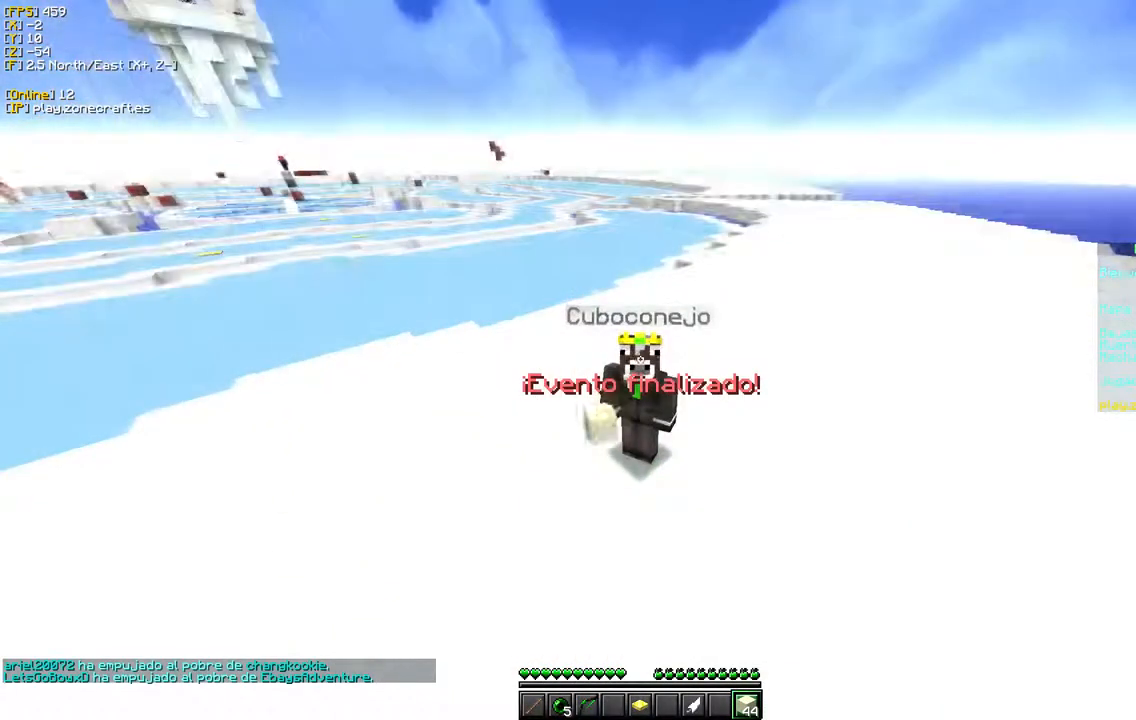
{"keys": [], "mouse": [], "events": []}
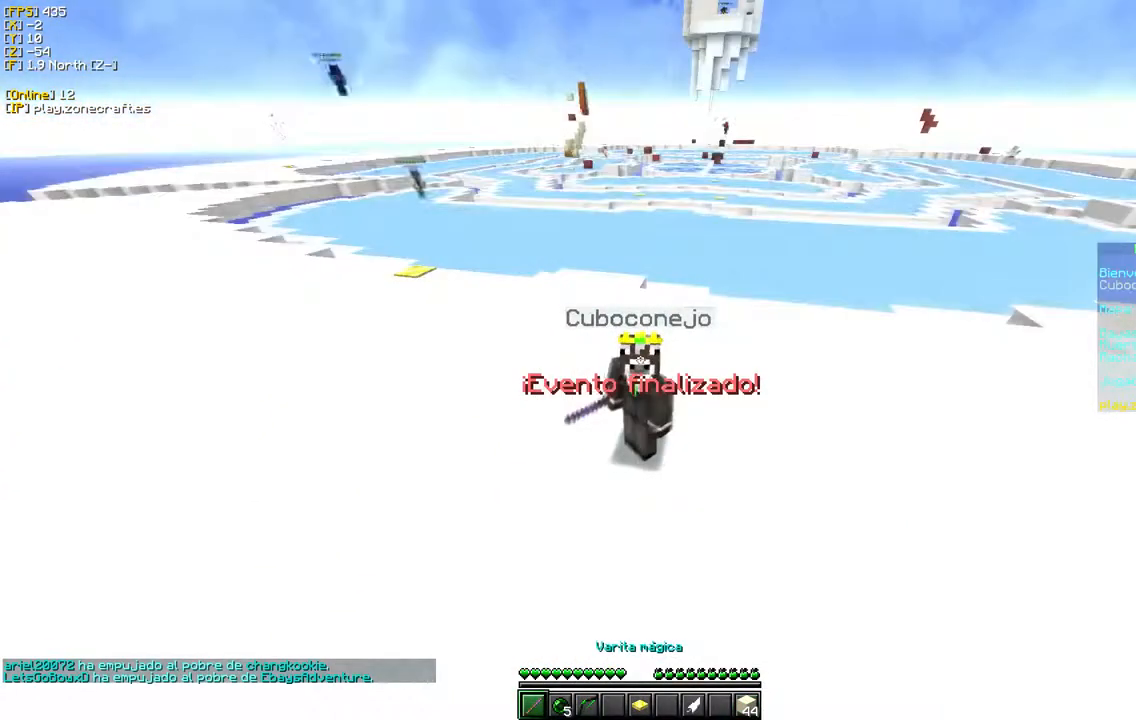
{"keys": [], "mouse": [], "events": []}
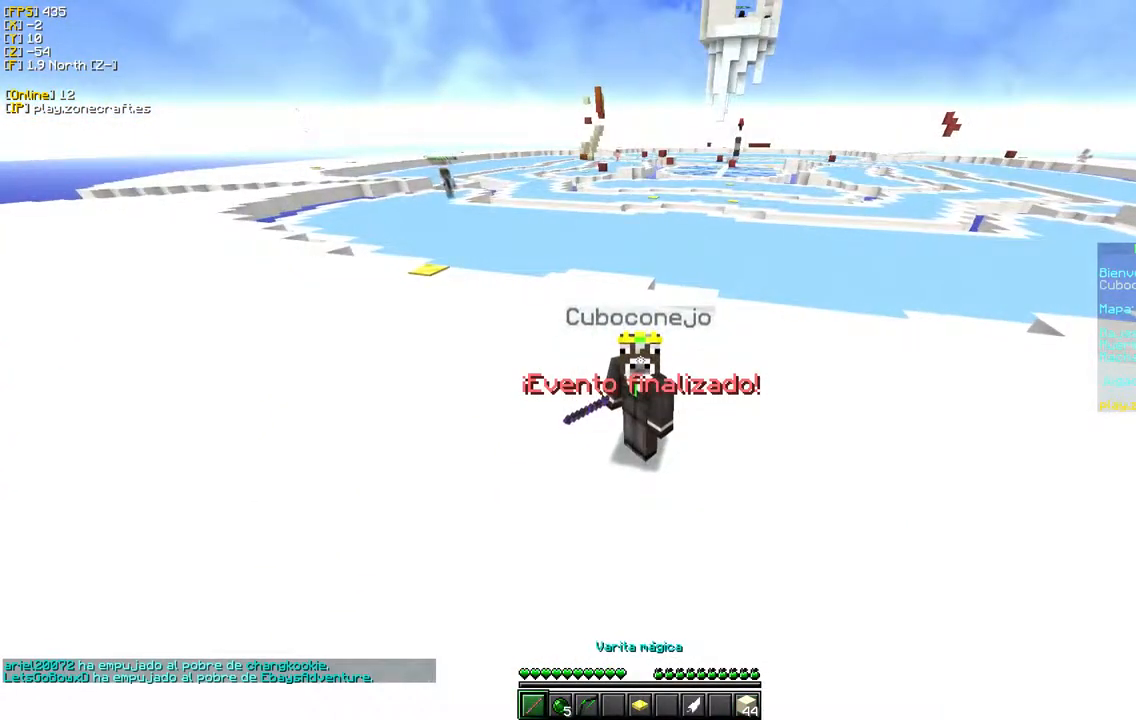
{"keys": [], "mouse": [], "events": []}
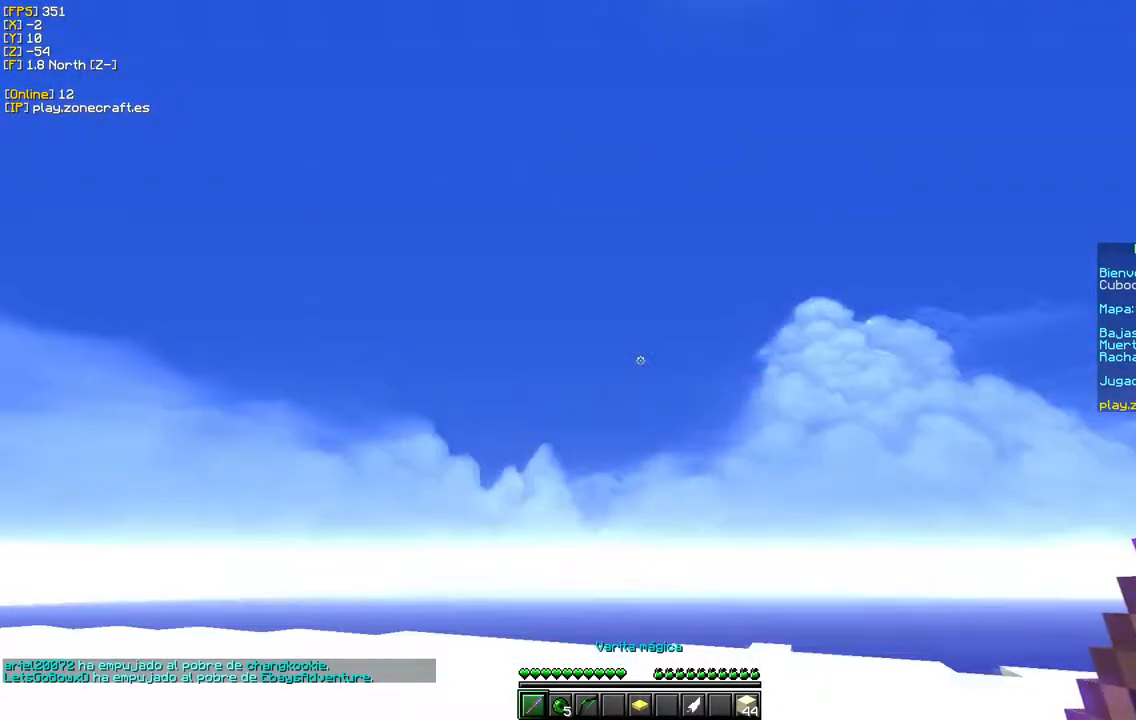
{"keys": [], "mouse": [], "events": []}
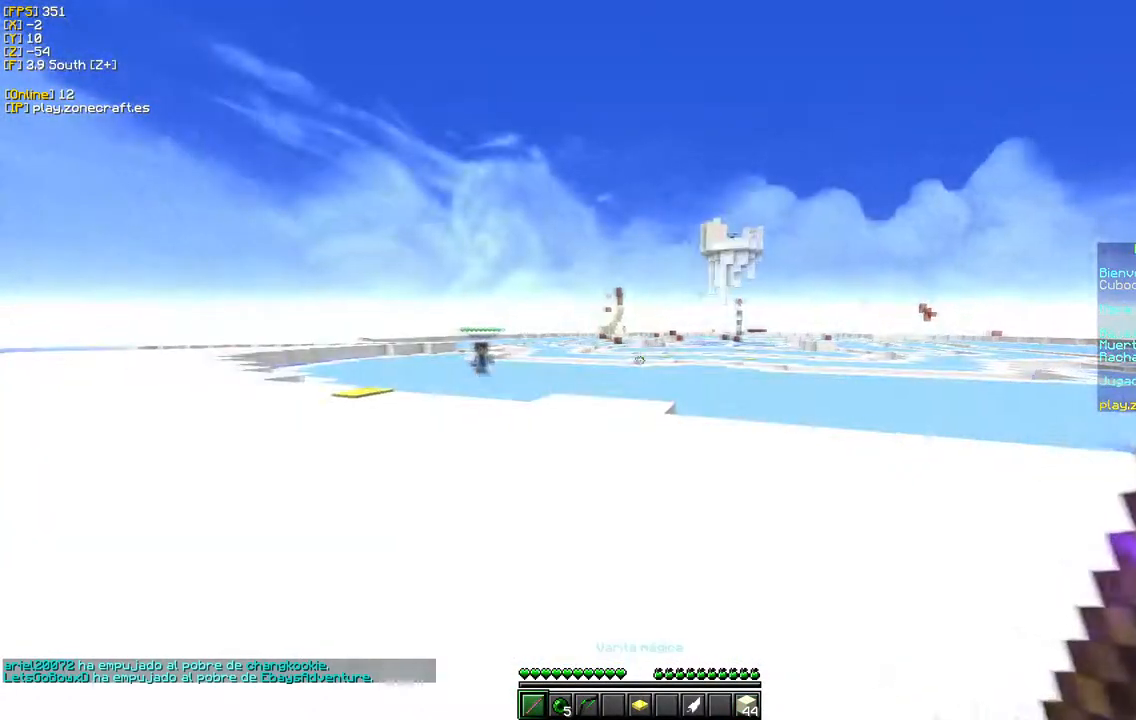
{"keys": [], "mouse": [], "events": [[150, "a", "down"], [483, "a", "up"]]}
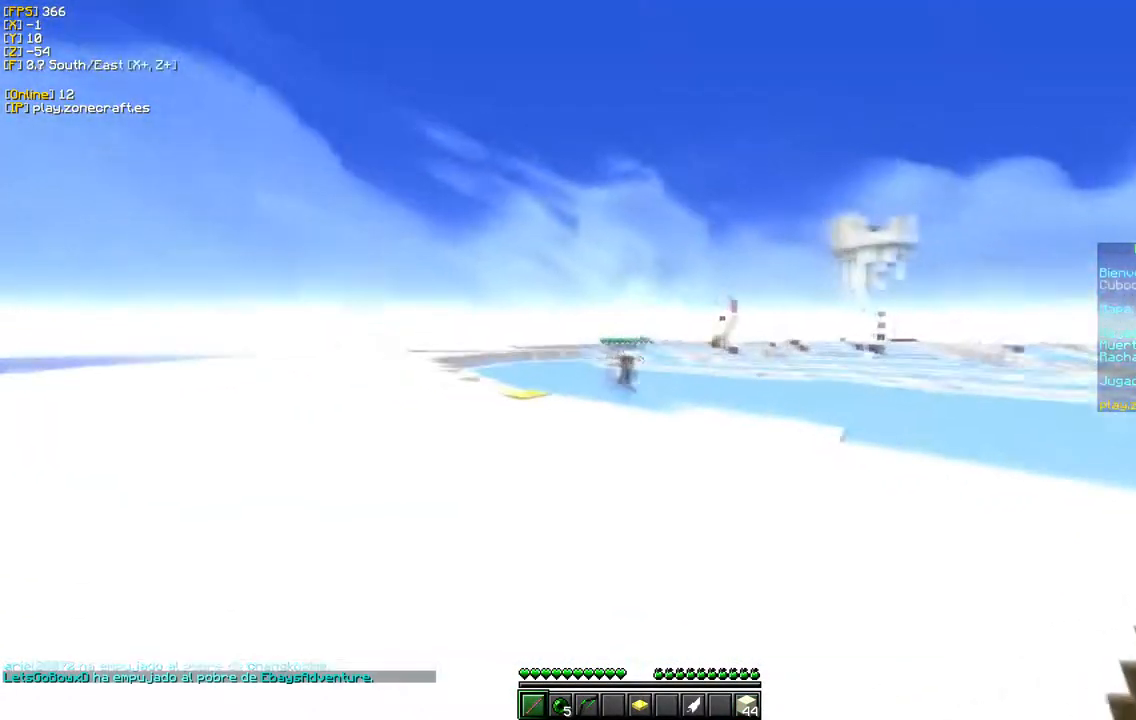
{"keys": [], "mouse": [], "events": []}
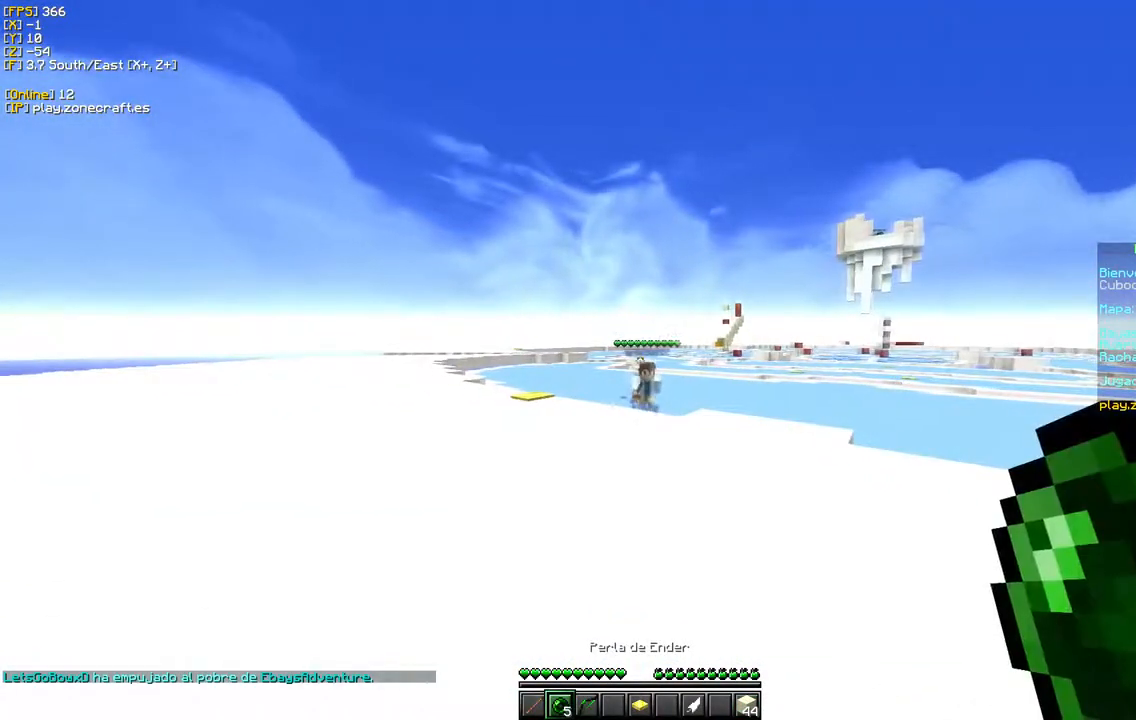
{"keys": ["d"], "mouse": [], "events": [[250, "d", "down"]]}
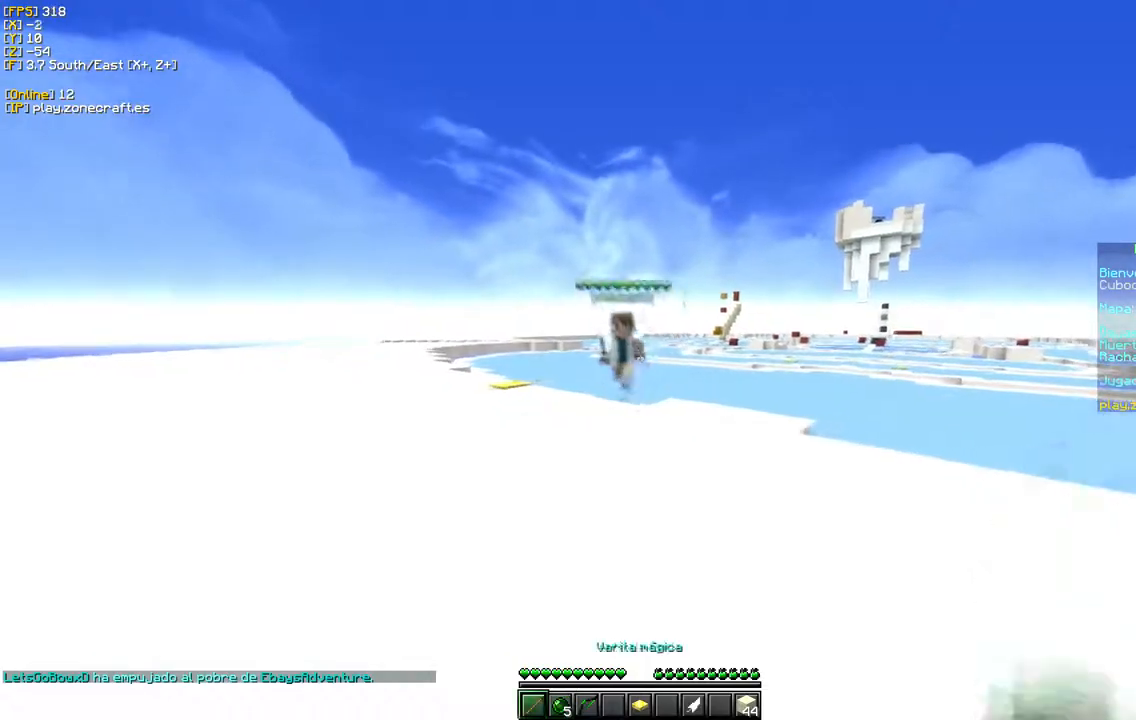
{"keys": ["w"], "mouse": ["left"], "events": [[33, "d", "up"], [67, "w", "down"], [250, "mouse_left", "down"]]}
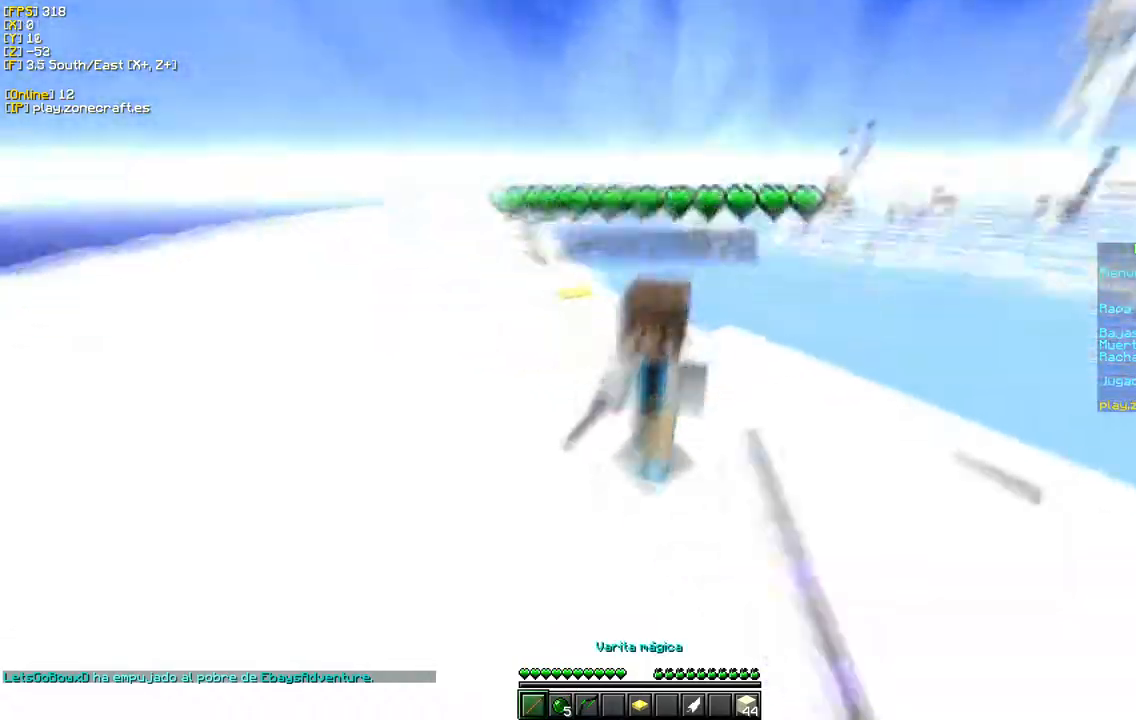
{"keys": ["w"], "mouse": ["left"], "events": []}
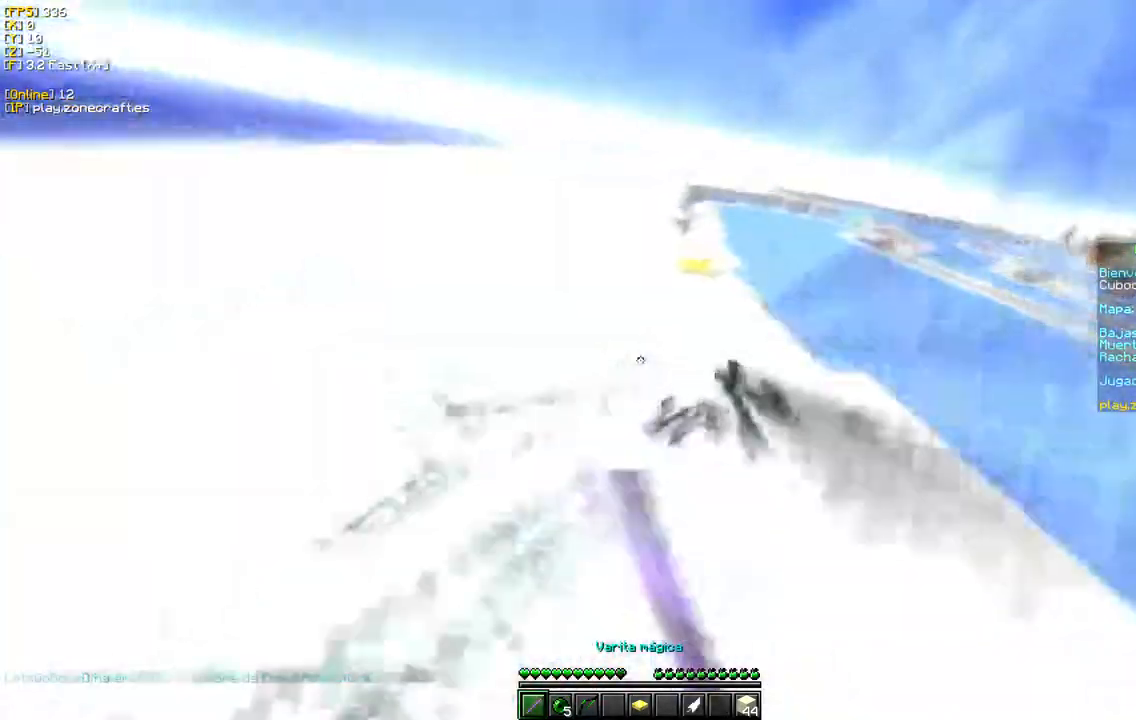
{"keys": ["w"], "mouse": ["left"], "events": []}
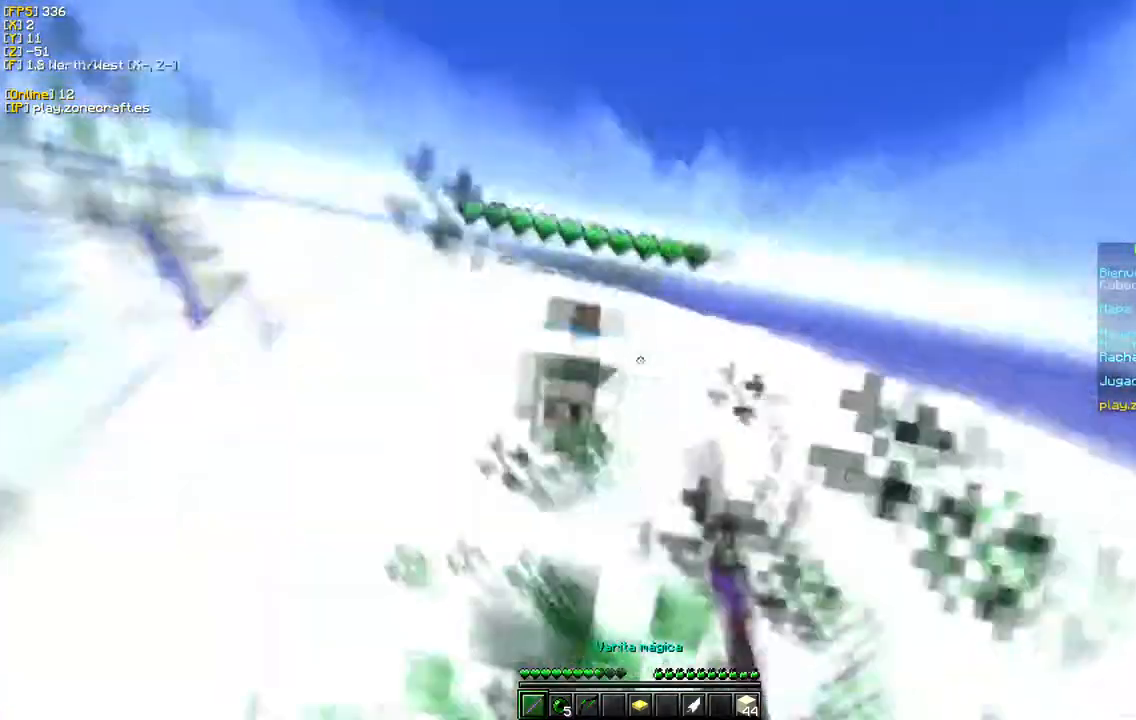
{"keys": ["w"], "mouse": ["left"], "events": [[383, "mouse_left", "up"], [450, "mouse_left", "down"]]}
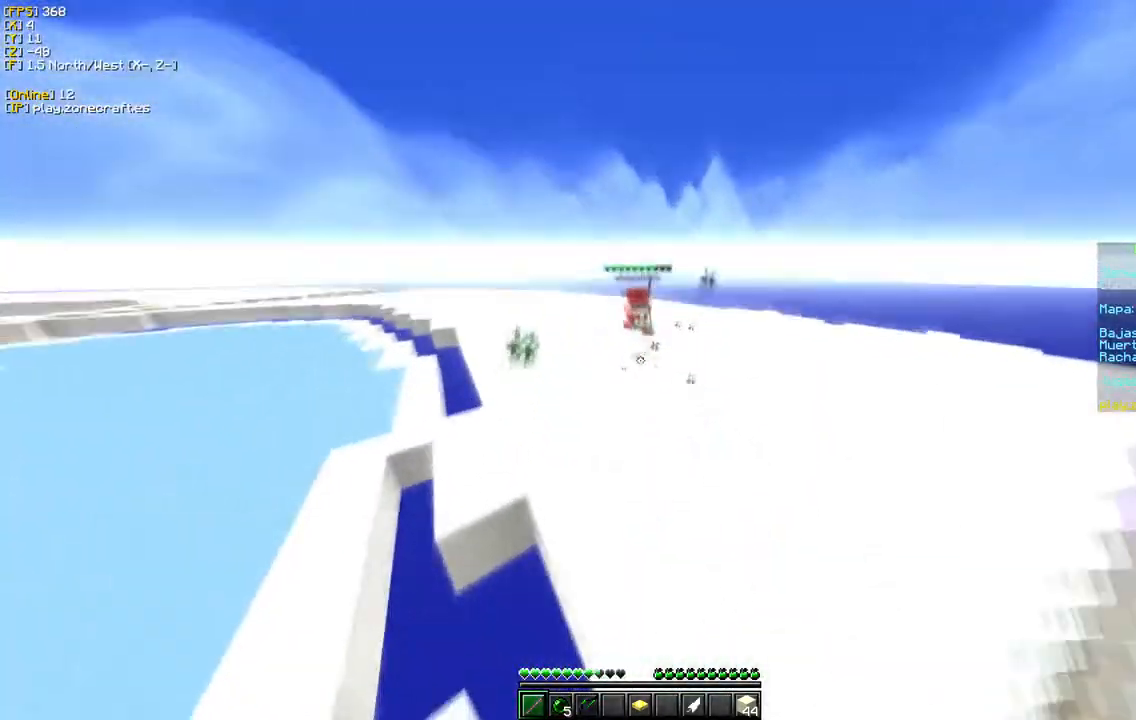
{"keys": ["w"], "mouse": [], "events": [[83, "mouse_left", "up"], [117, "mouse_right", "down"], [300, "mouse_right", "up"]]}
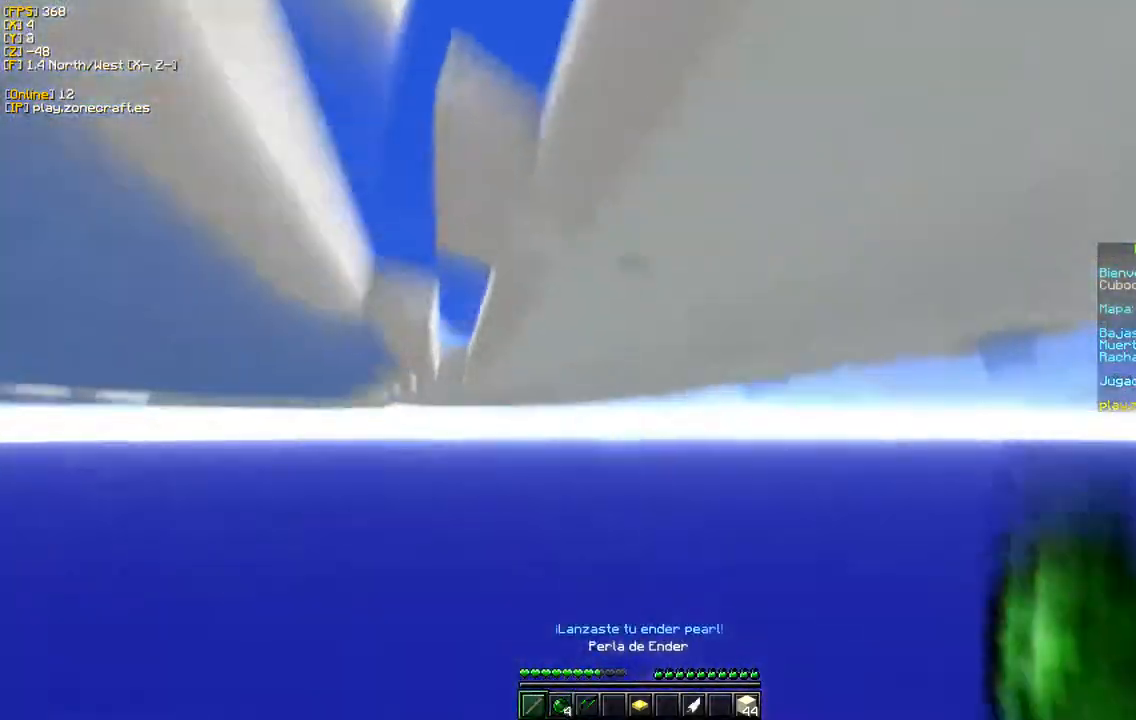
{"keys": ["w"], "mouse": ["left"], "events": [[367, "mouse_left", "down"]]}
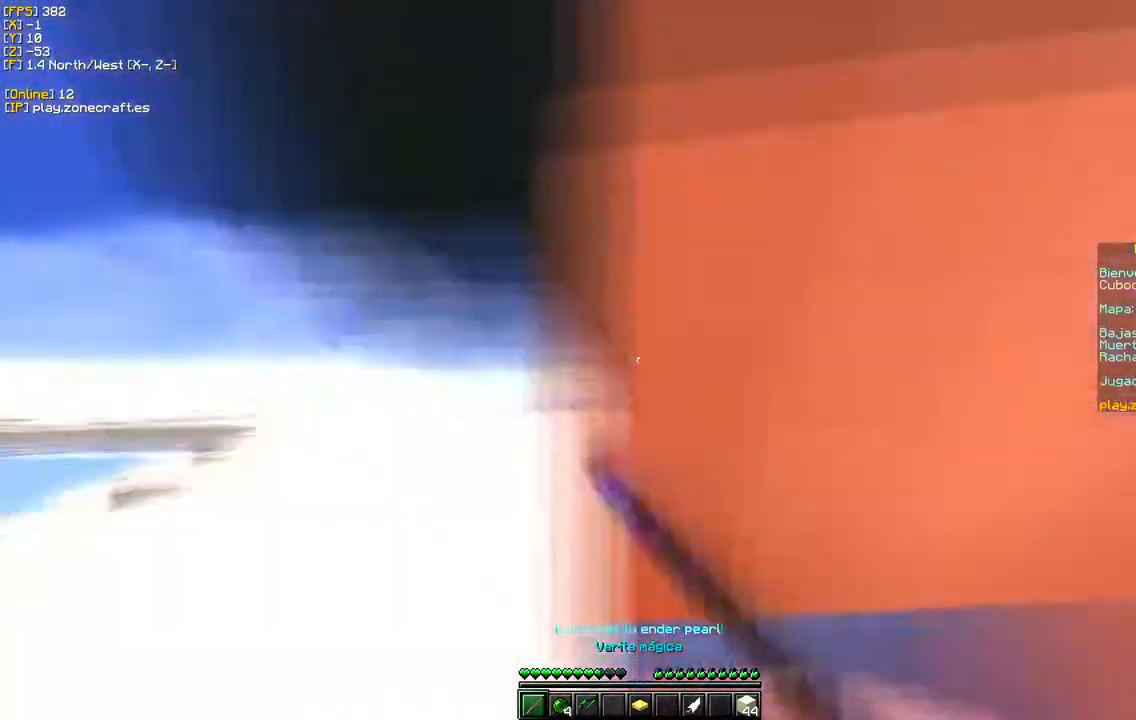
{"keys": ["w"], "mouse": ["left"], "events": []}
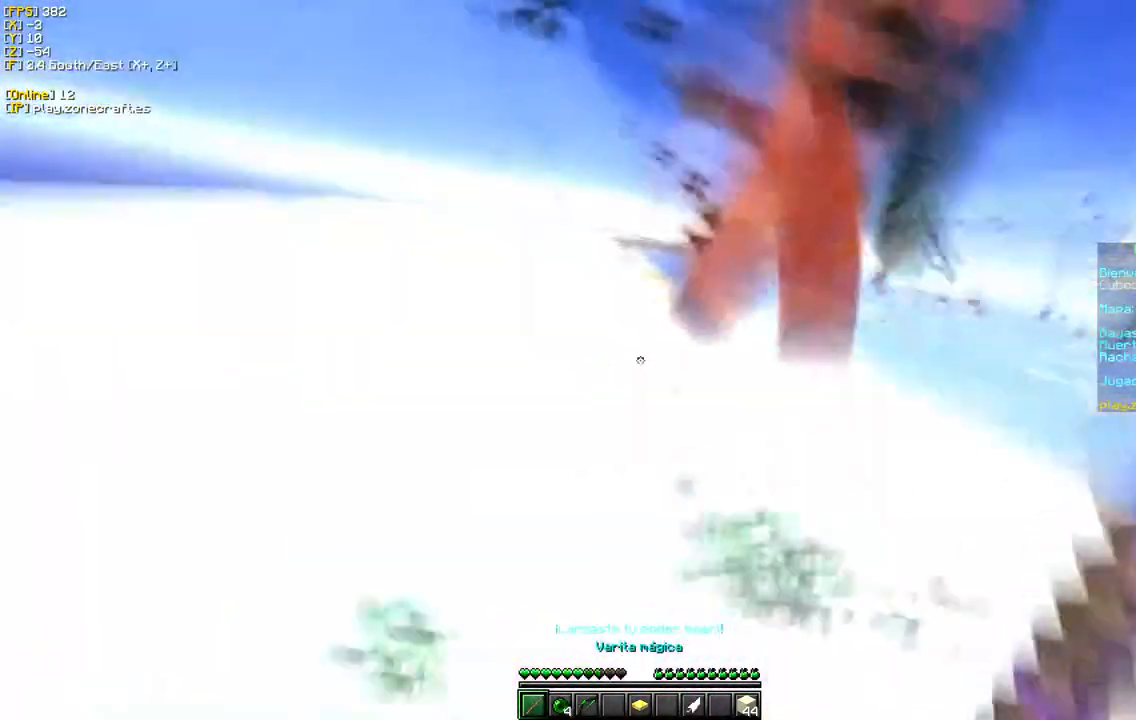
{"keys": ["w"], "mouse": ["left"], "events": []}
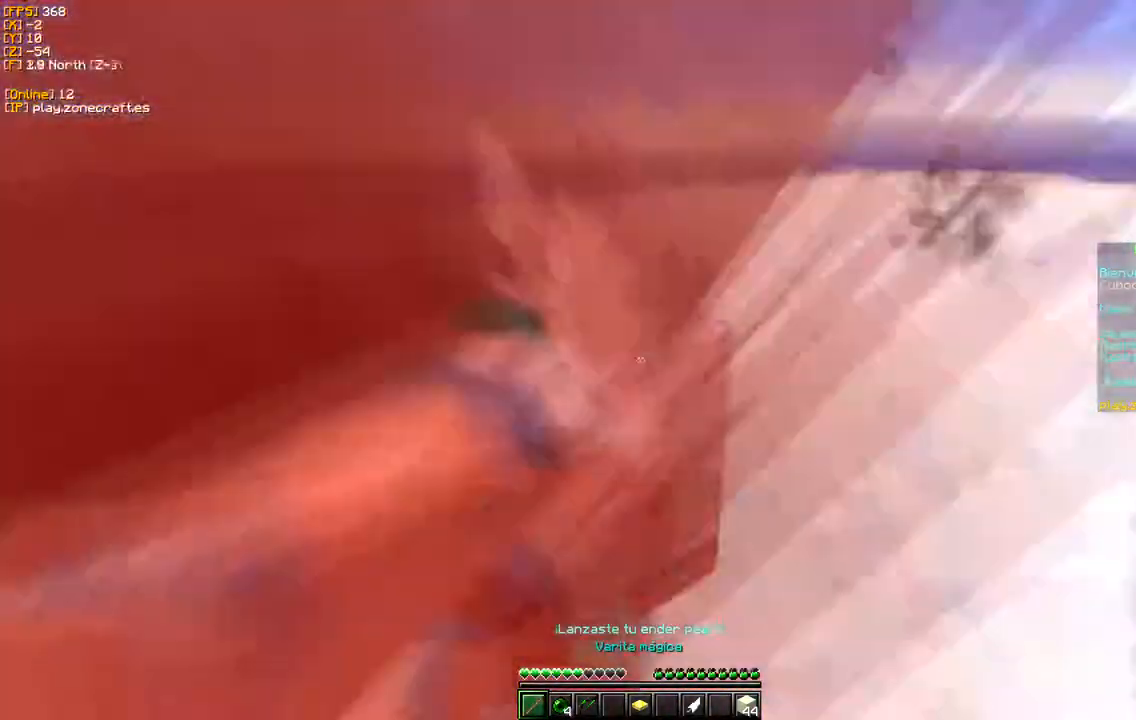
{"keys": ["w"], "mouse": ["left"], "events": []}
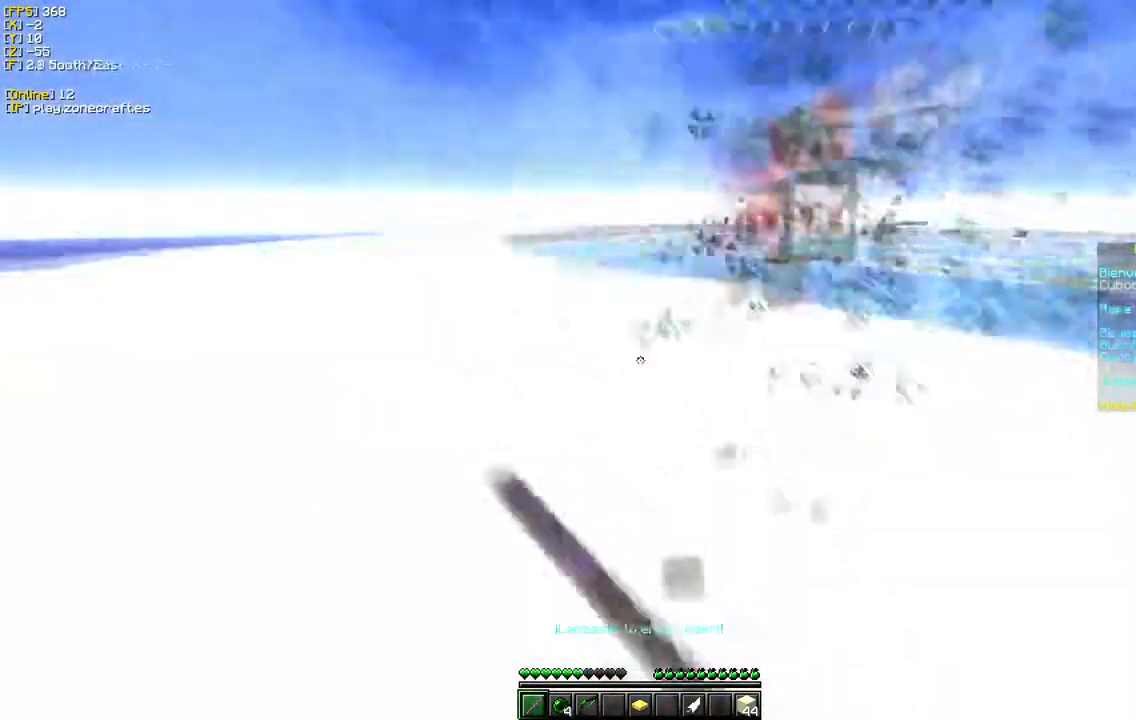
{"keys": ["w"], "mouse": ["left"], "events": []}
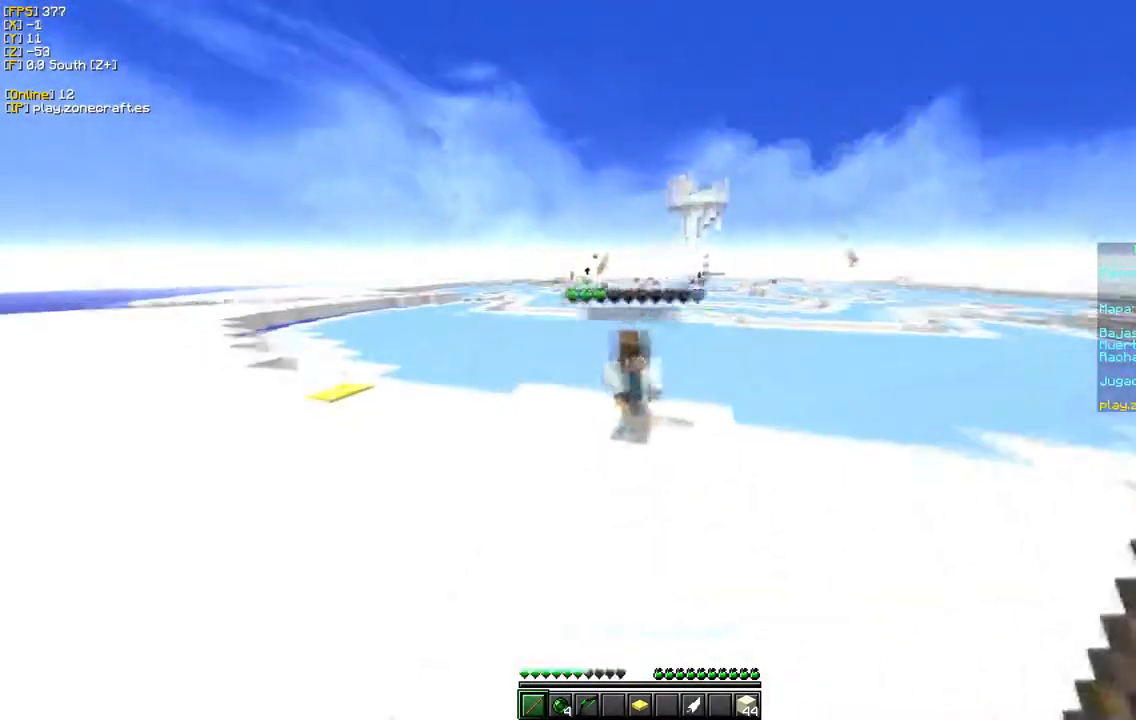
{"keys": ["w"], "mouse": ["left"], "events": []}
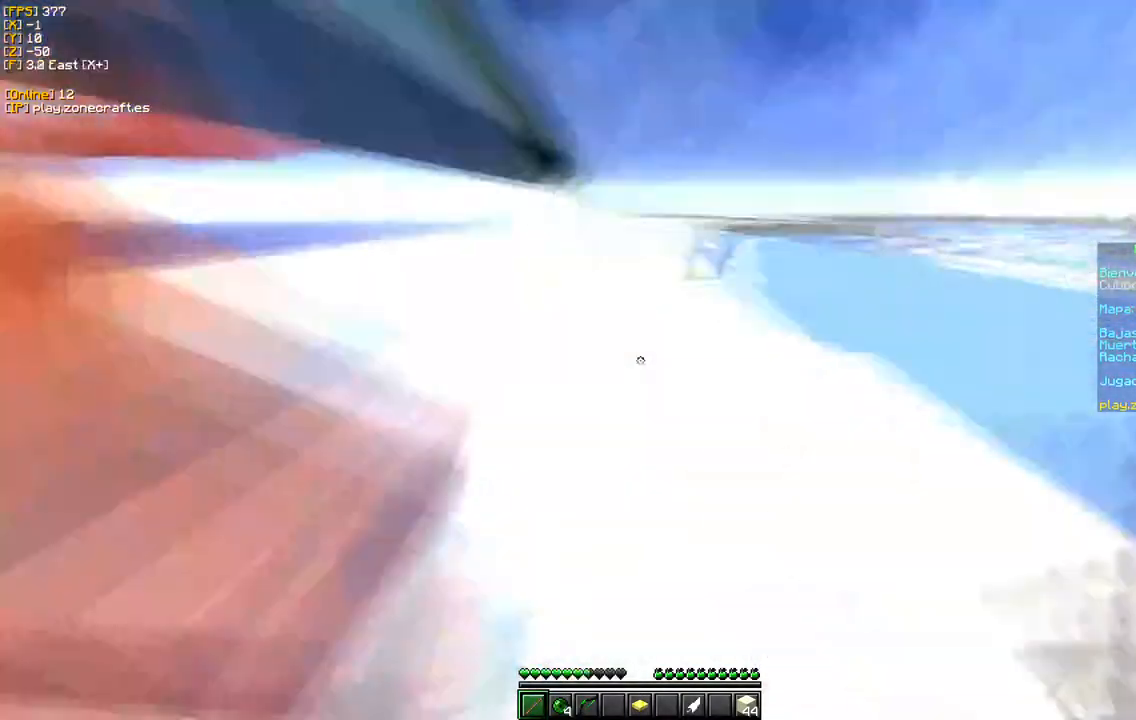
{"keys": ["w"], "mouse": ["left"], "events": []}
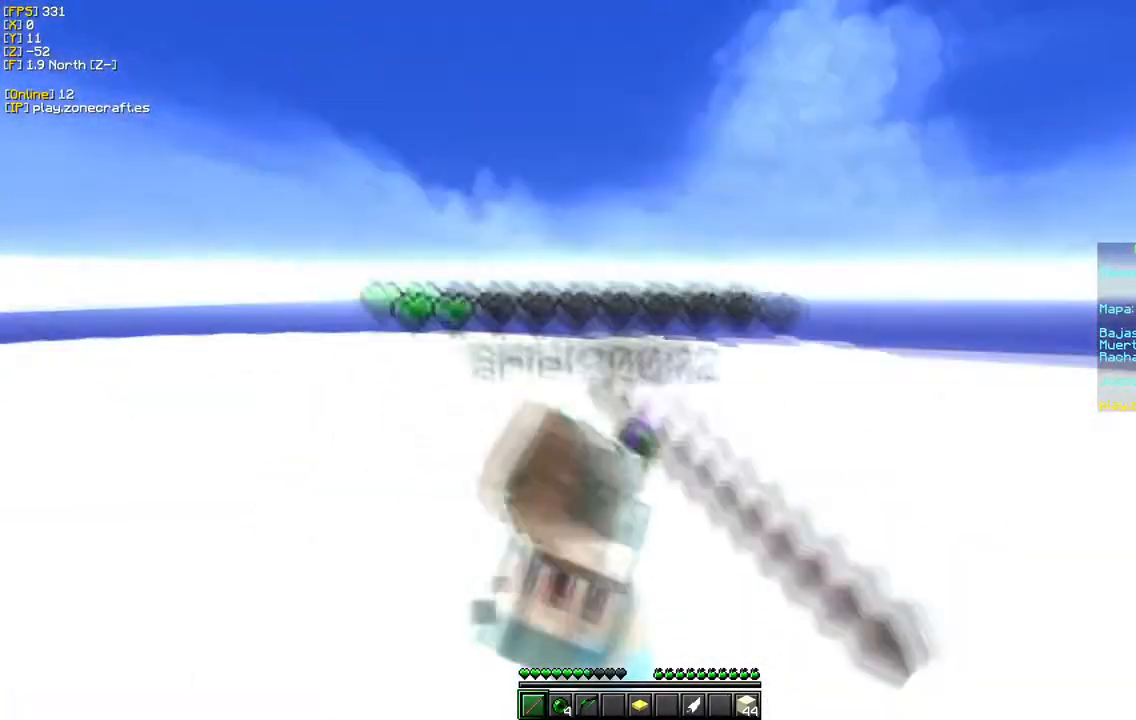
{"keys": ["w"], "mouse": ["left"], "events": []}
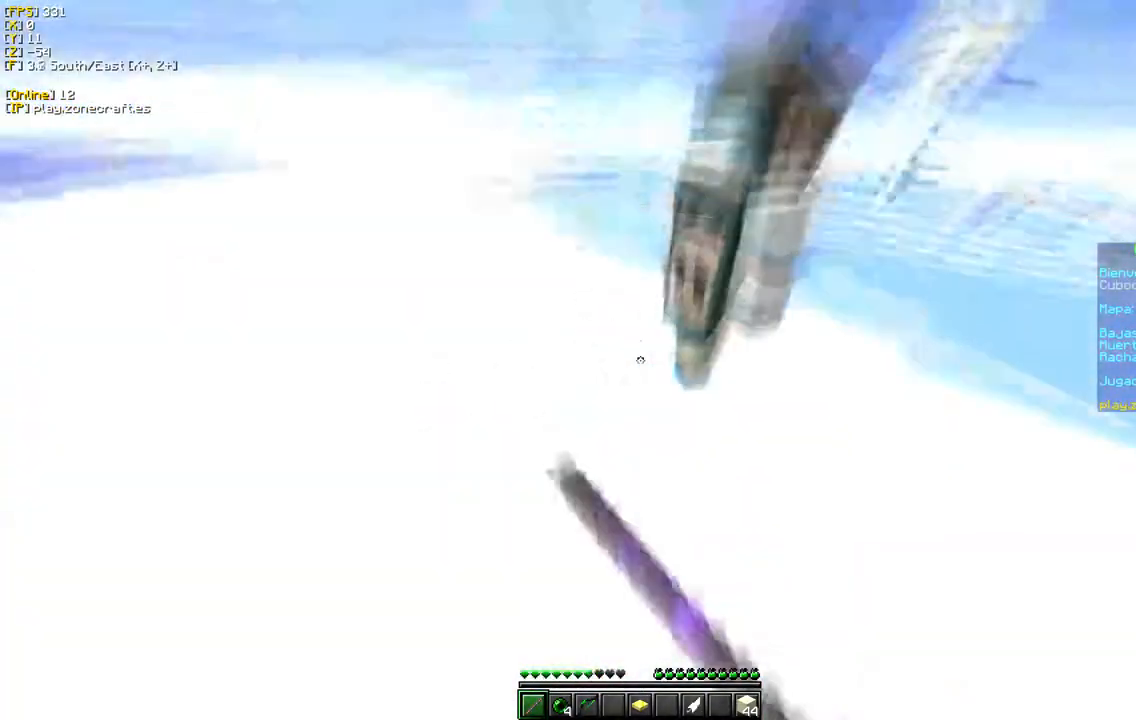
{"keys": ["w"], "mouse": ["left"], "events": []}
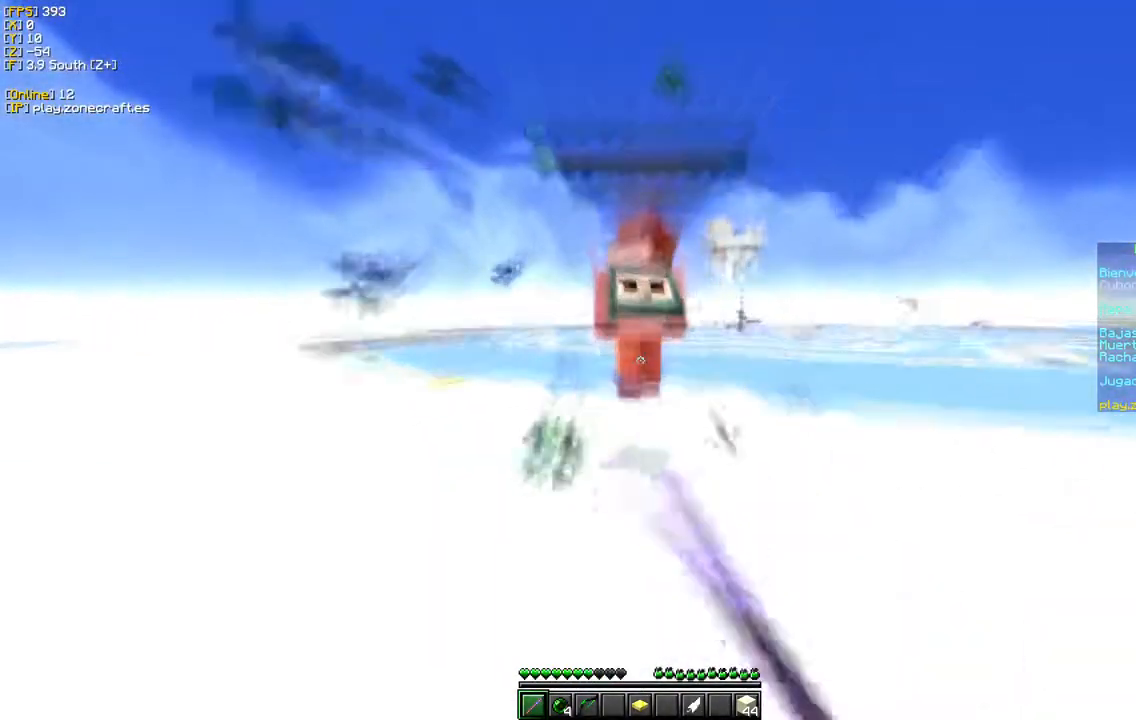
{"keys": ["w"], "mouse": [], "events": [[483, "mouse_left", "up"]]}
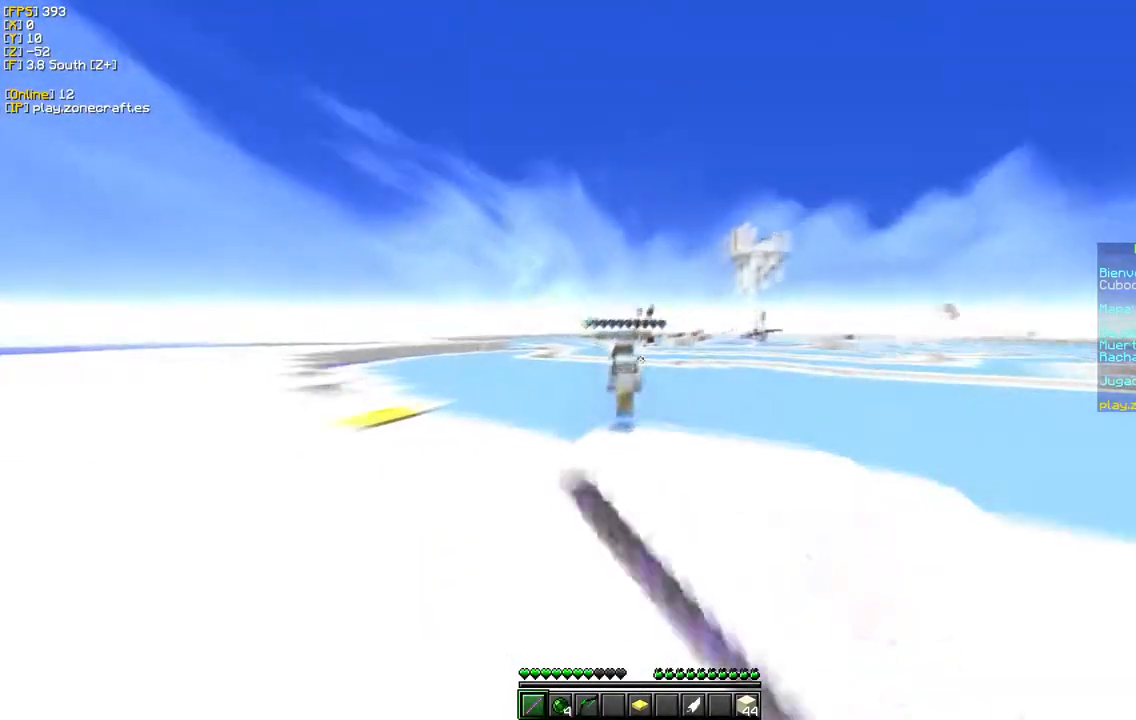
{"keys": ["a", "w"], "mouse": ["right"], "events": [[17, "mouse_right", "down"], [17, "w", "up"], [267, "w", "down"], [283, "s", "down"], [350, "a", "down"], [417, "s", "up"]]}
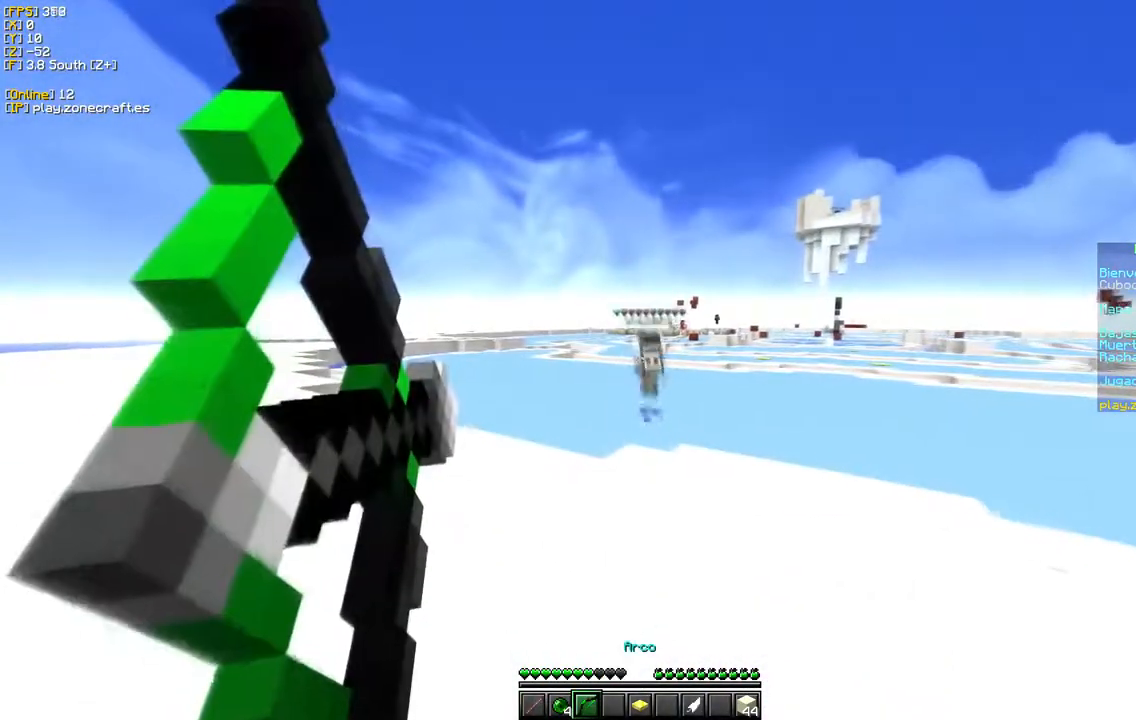
{"keys": ["w"], "mouse": ["right"], "events": [[83, "a", "up"]]}
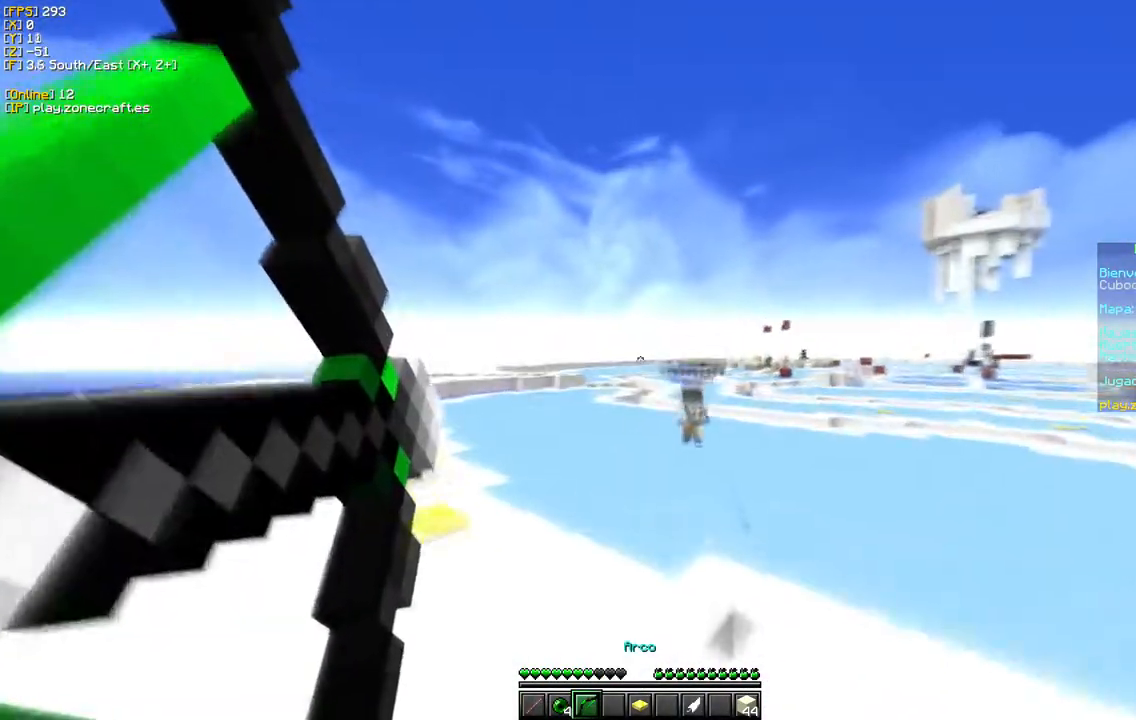
{"keys": ["w"], "mouse": [], "events": [[300, "mouse_right", "up"]]}
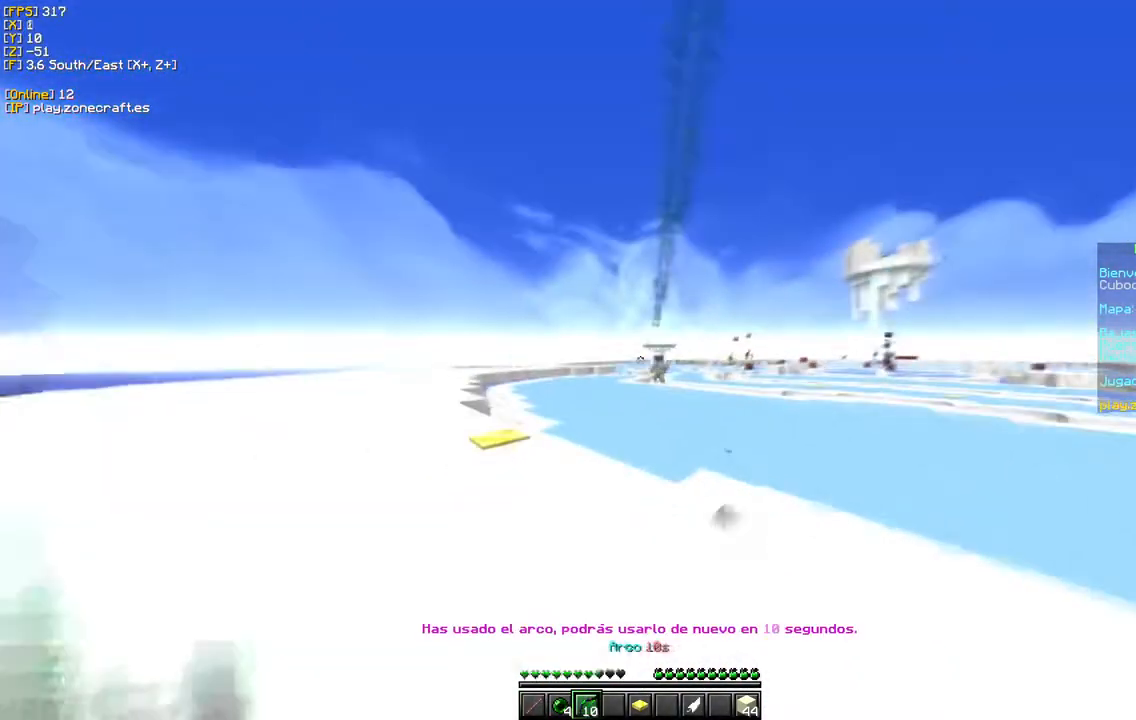
{"keys": ["w"], "mouse": [], "events": []}
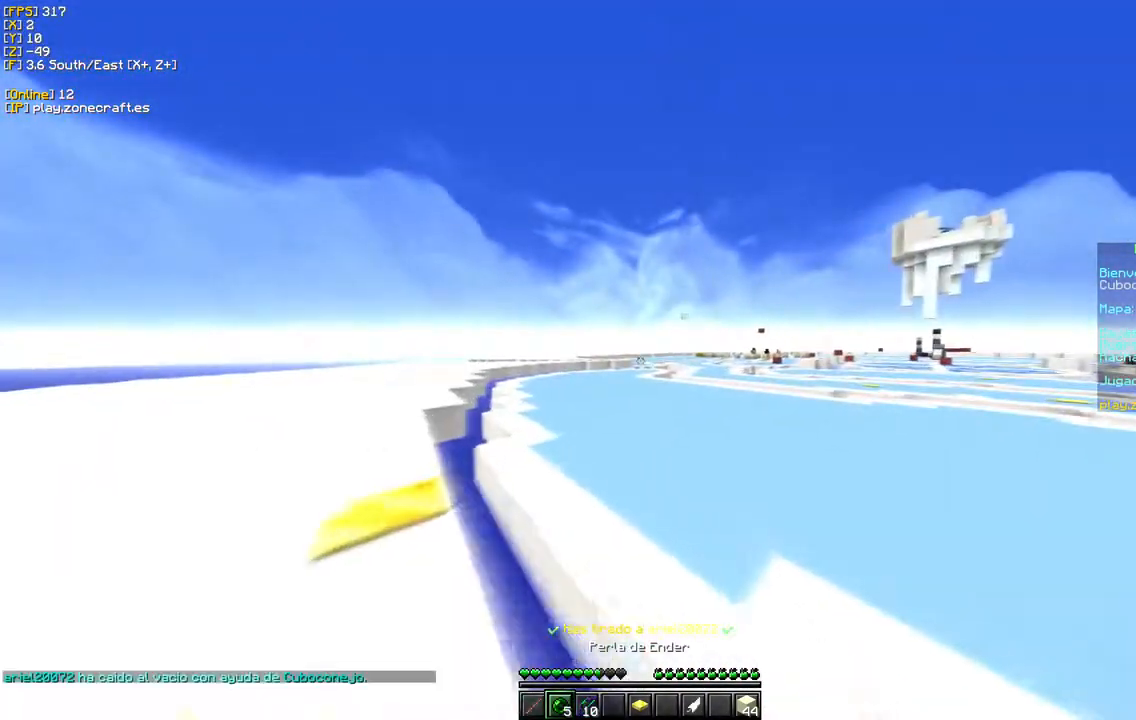
{"keys": ["w"], "mouse": [], "events": []}